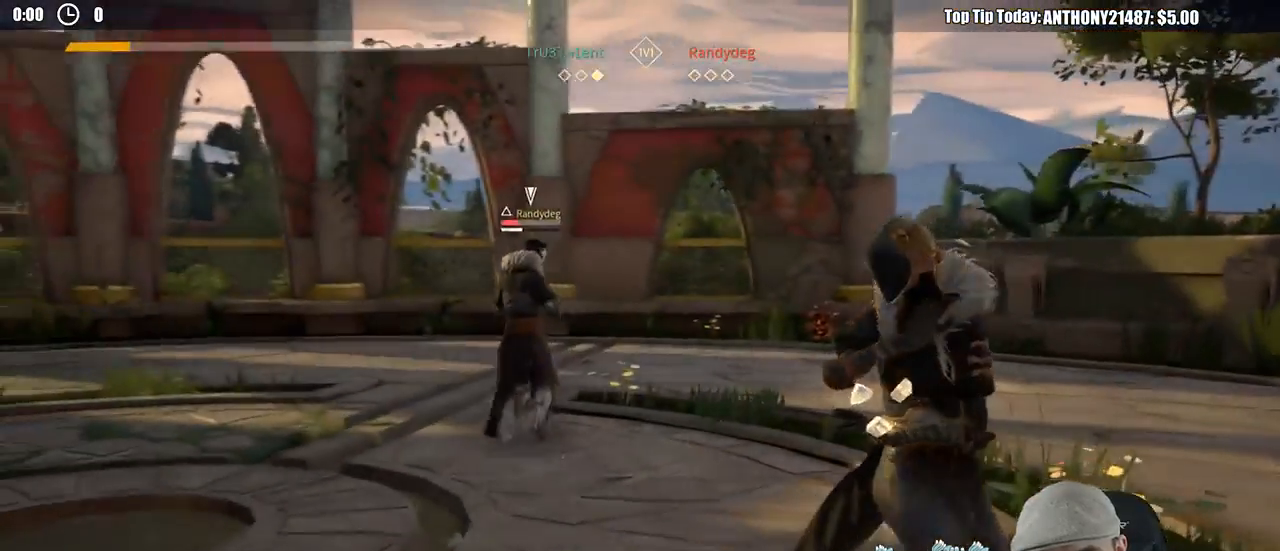
Gameplay with a controller (Xbox layout); each line is a JSON object with the inputs held at the frame after it (dt_ms = milliseconds from this image to that frame). "events" lists button and stick changes between this image and that frame as [ms after this image, input, new state], when the widget could be followed in between. Not read: R3.
{"dt_ms": 500, "buttons": [], "left_stick": "down", "right_stick": "center", "events": [[17, "DPAD_LEFT", "down"], [183, "DPAD_LEFT", "up"], [500, "left_stick", "down"]]}
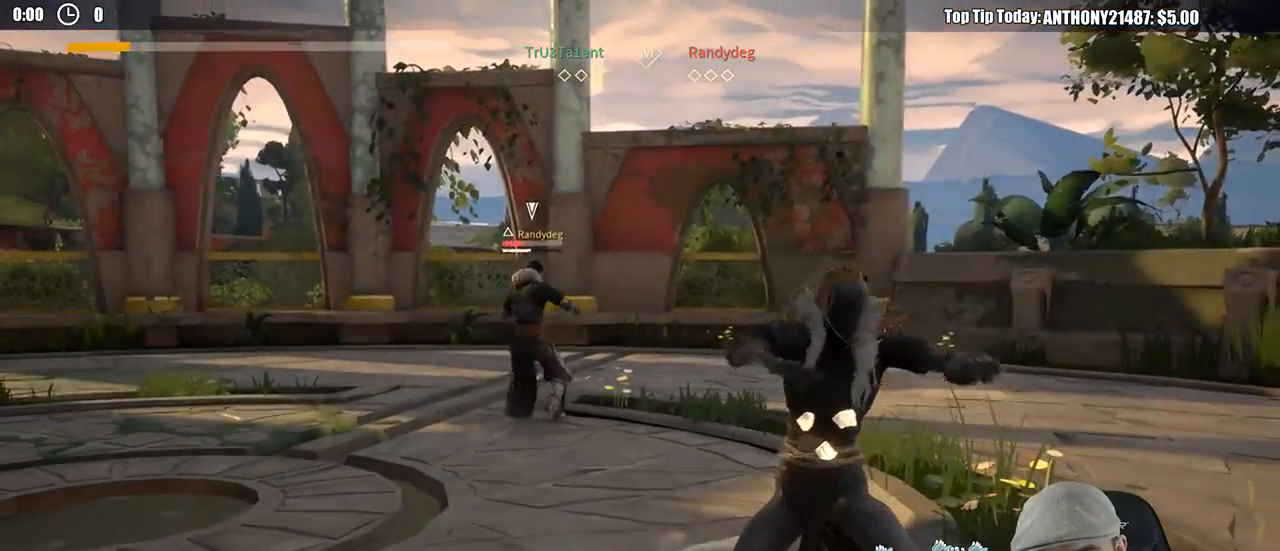
{"dt_ms": 500, "buttons": [], "left_stick": "down-left", "right_stick": "center", "events": [[367, "left_stick", "down-left"]]}
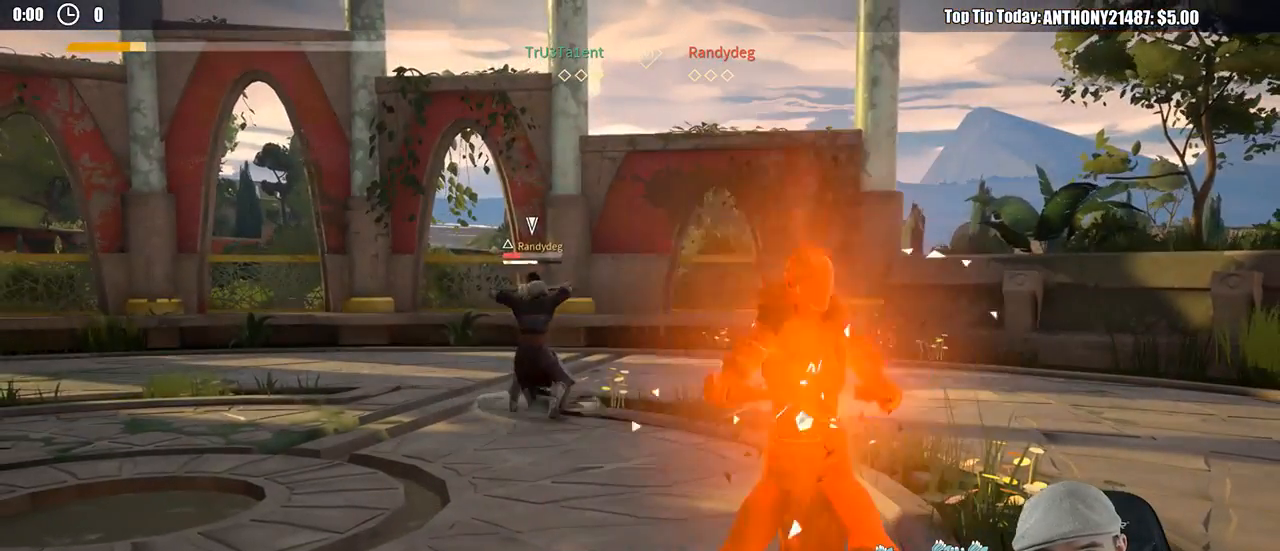
{"dt_ms": 500, "buttons": [], "left_stick": "center", "right_stick": "center", "events": [[367, "left_stick", "center"]]}
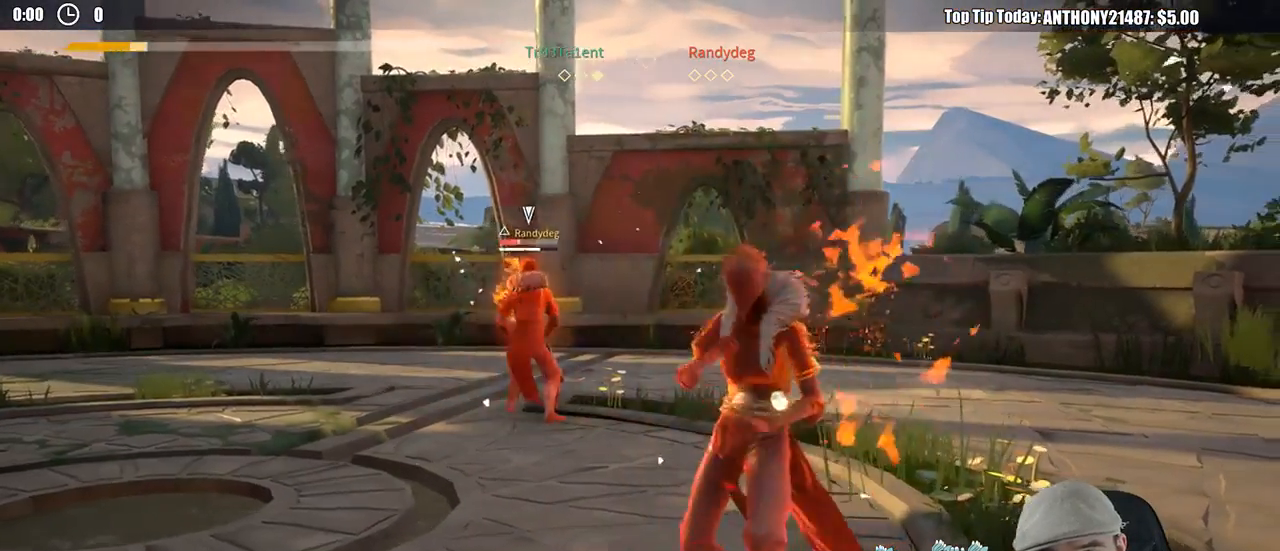
{"dt_ms": 500, "buttons": [], "left_stick": "down", "right_stick": "center", "events": [[267, "left_stick", "down-left"], [483, "left_stick", "down"]]}
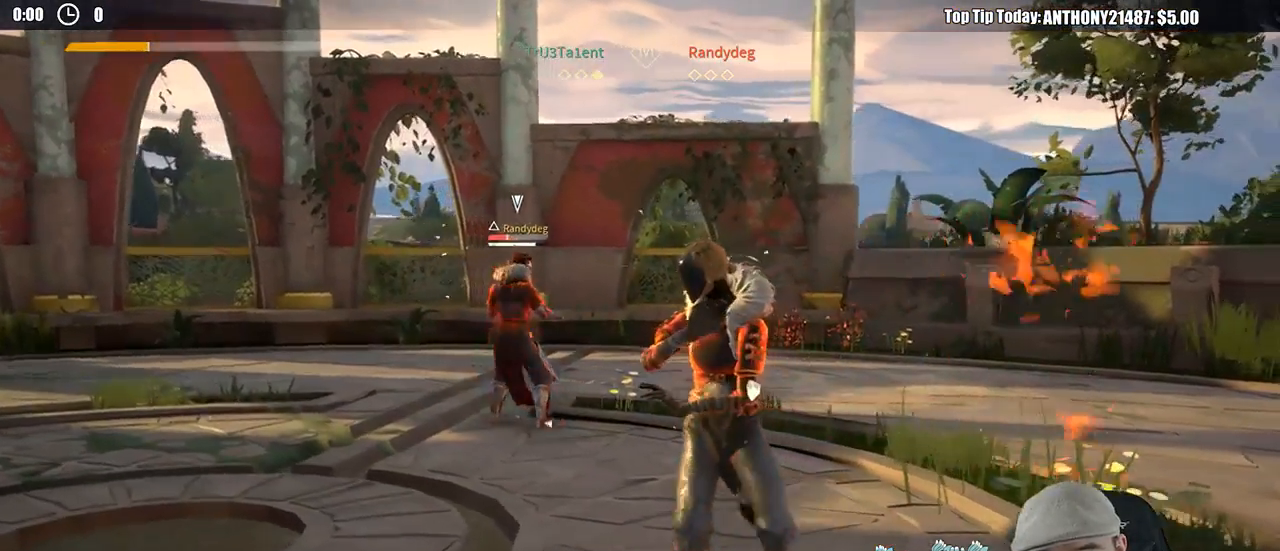
{"dt_ms": 500, "buttons": [], "left_stick": "down-right", "right_stick": "center", "events": [[167, "left_stick", "down-right"]]}
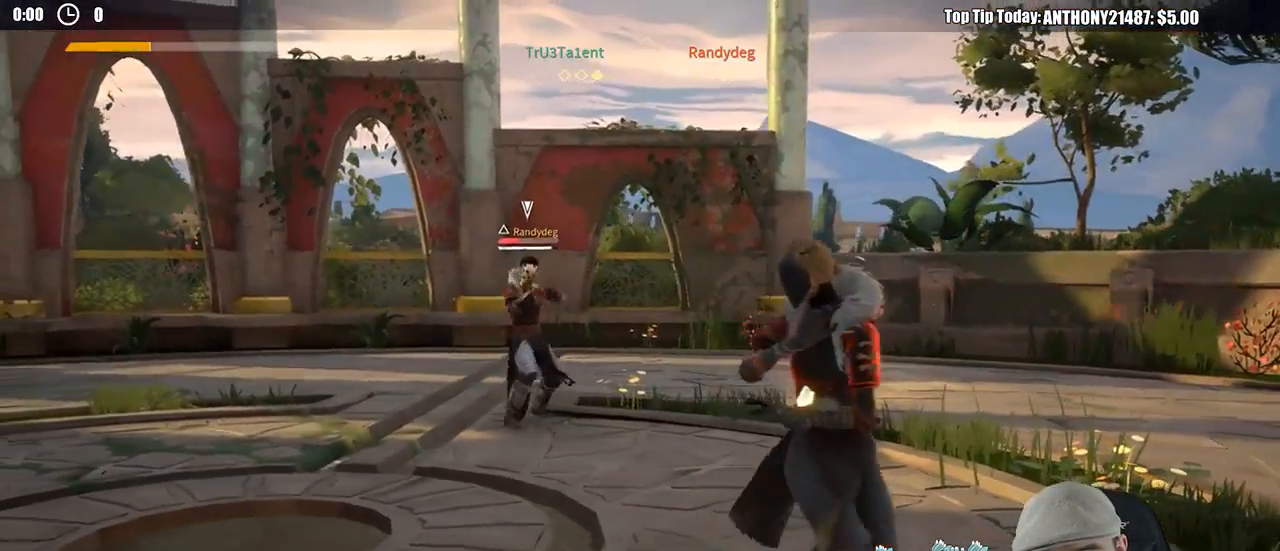
{"dt_ms": 500, "buttons": [], "left_stick": "right", "right_stick": "center", "events": [[50, "left_stick", "right"]]}
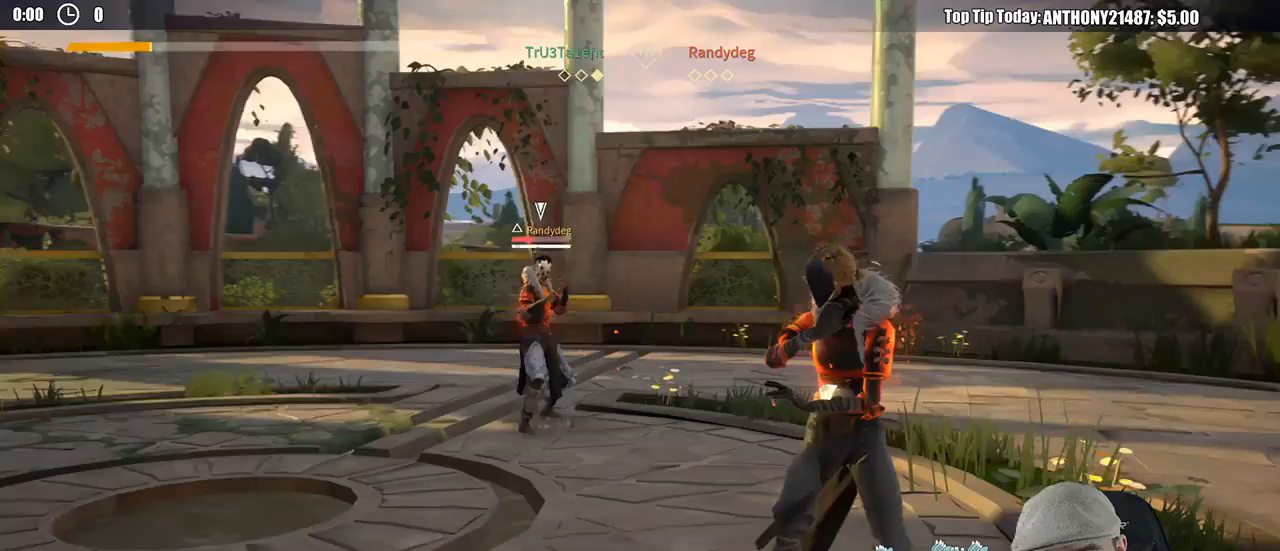
{"dt_ms": 500, "buttons": [], "left_stick": "right", "right_stick": "center", "events": []}
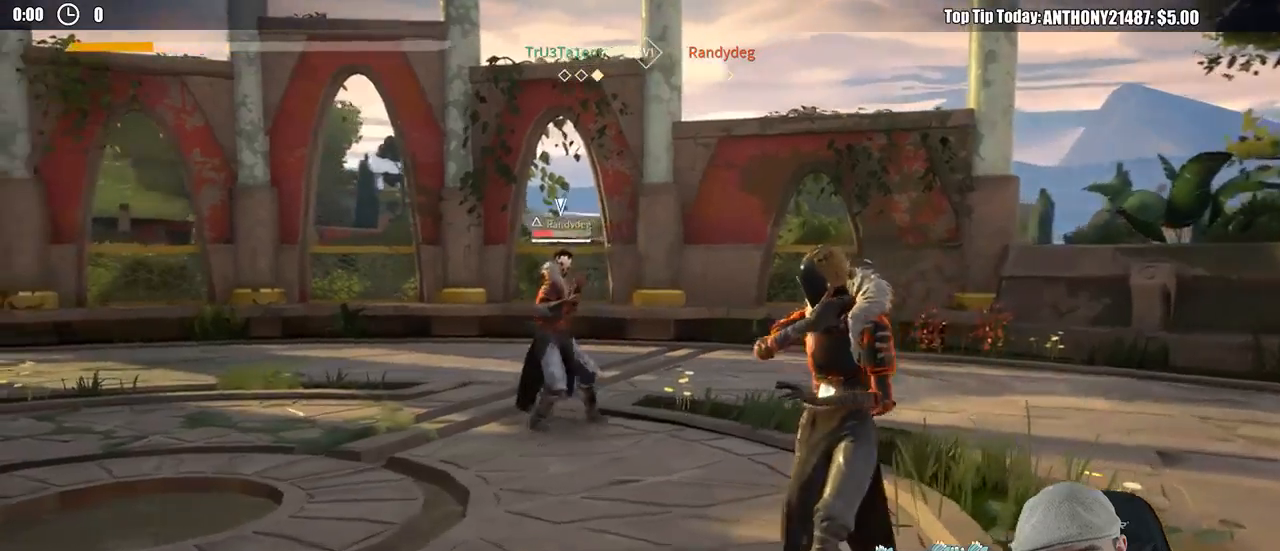
{"dt_ms": 500, "buttons": ["R2"], "left_stick": "right", "right_stick": "up-left", "events": [[450, "R2", "down"], [483, "right_stick", "up-left"]]}
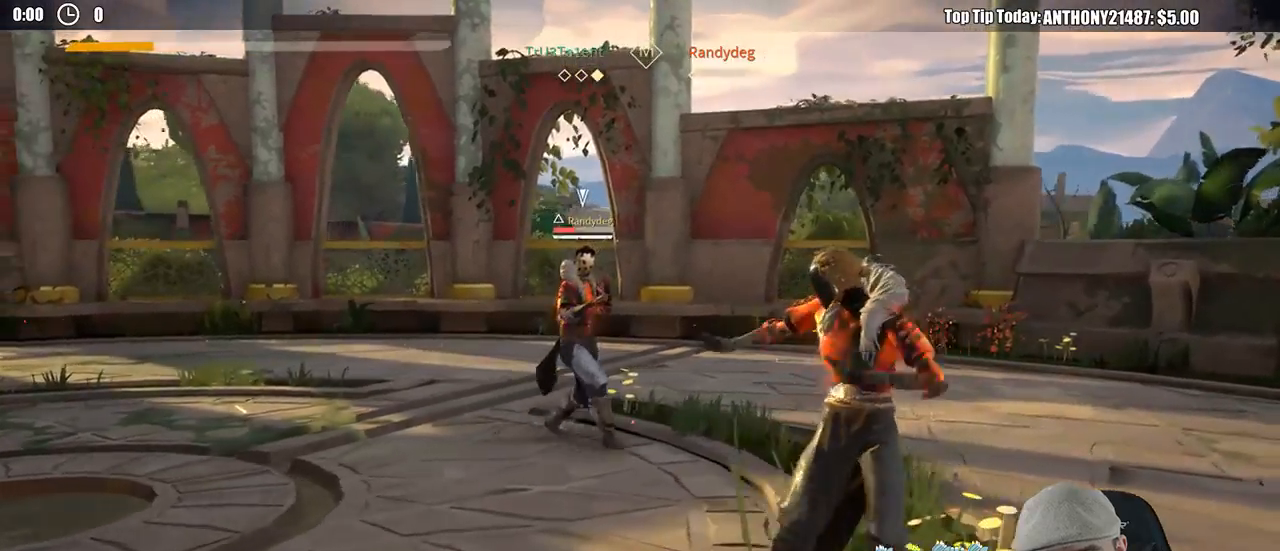
{"dt_ms": 500, "buttons": [], "left_stick": "down-right", "right_stick": "center", "events": [[133, "left_stick", "down-right"], [150, "R2", "up"], [150, "right_stick", "center"]]}
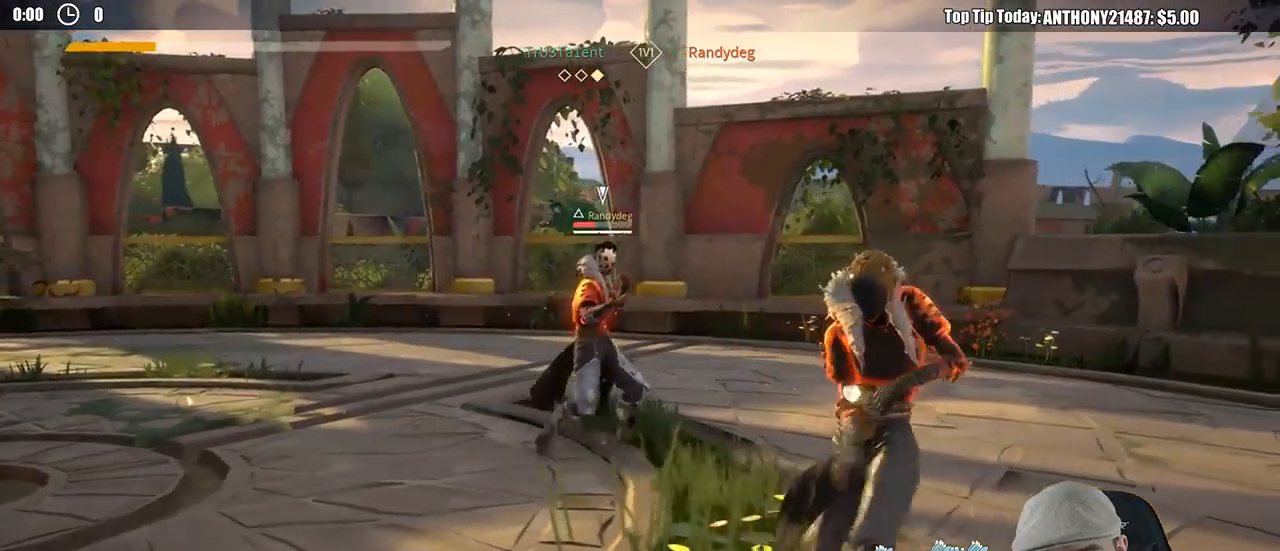
{"dt_ms": 500, "buttons": [], "left_stick": "down", "right_stick": "center", "events": [[200, "R2", "down"], [200, "right_stick", "left"], [267, "right_stick", "up-left"], [350, "R2", "up"], [350, "left_stick", "down"], [367, "right_stick", "center"]]}
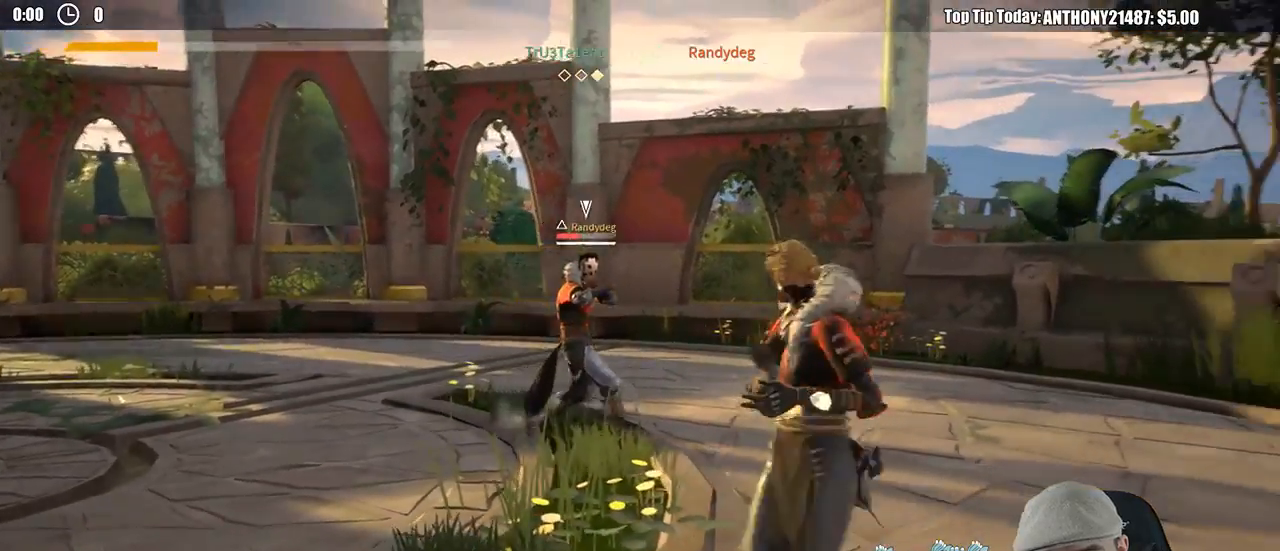
{"dt_ms": 500, "buttons": [], "left_stick": "center", "right_stick": "center", "events": [[50, "left_stick", "down-left"], [167, "left_stick", "center"]]}
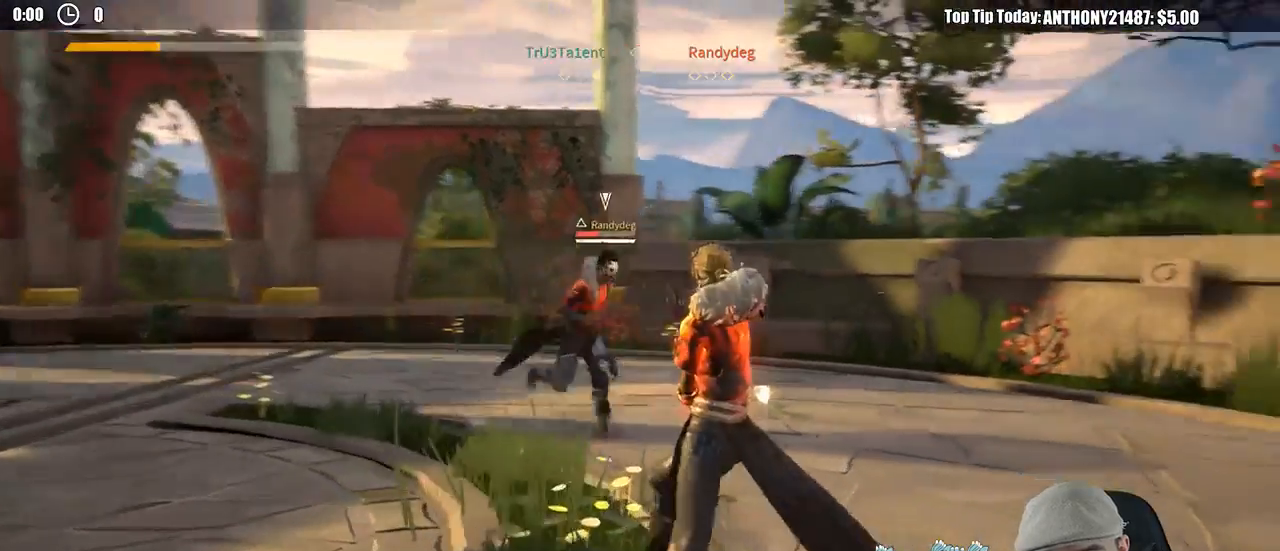
{"dt_ms": 500, "buttons": [], "left_stick": "down-right", "right_stick": "center", "events": [[133, "left_stick", "down-left"], [200, "left_stick", "down-right"], [250, "X", "down"], [333, "X", "up"]]}
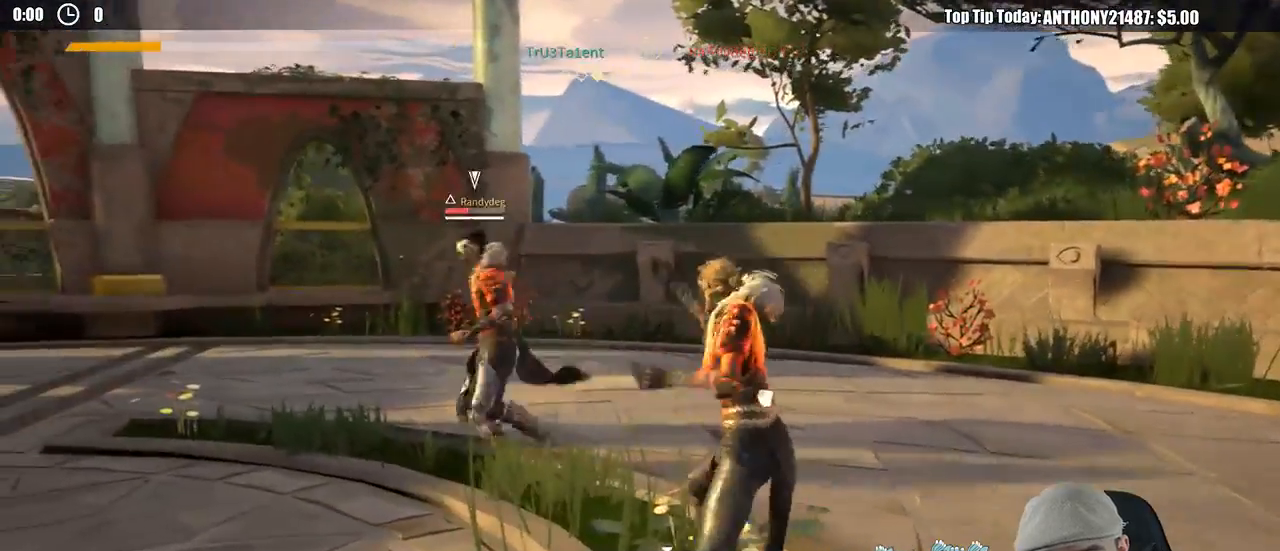
{"dt_ms": 500, "buttons": [], "left_stick": "center", "right_stick": "center", "events": [[33, "left_stick", "center"], [350, "X", "down"], [433, "X", "up"]]}
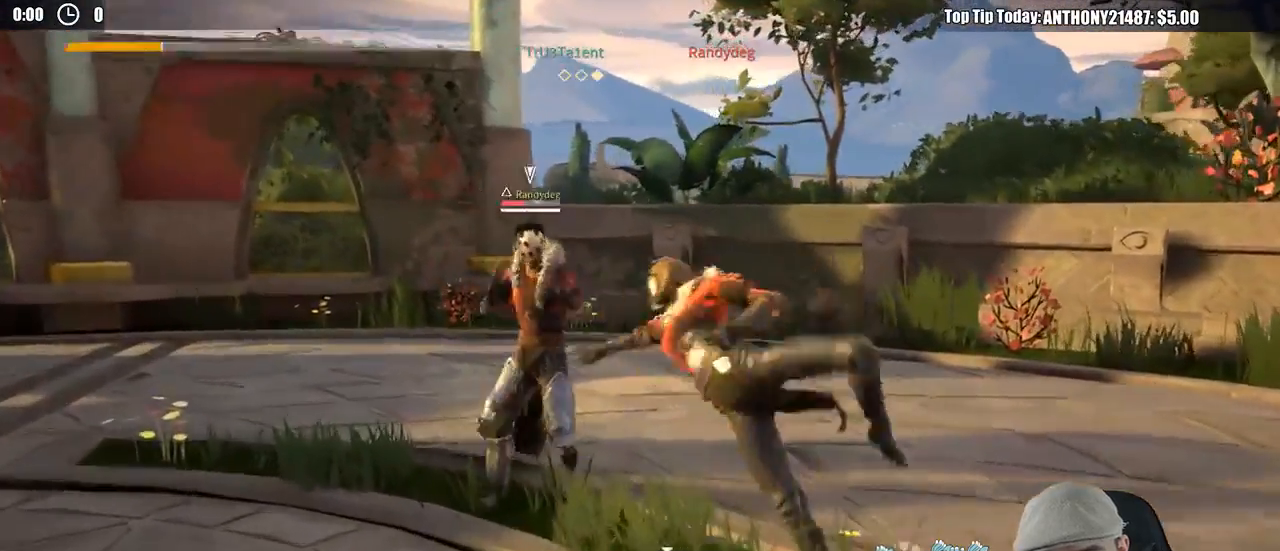
{"dt_ms": 500, "buttons": [], "left_stick": "center", "right_stick": "center", "events": []}
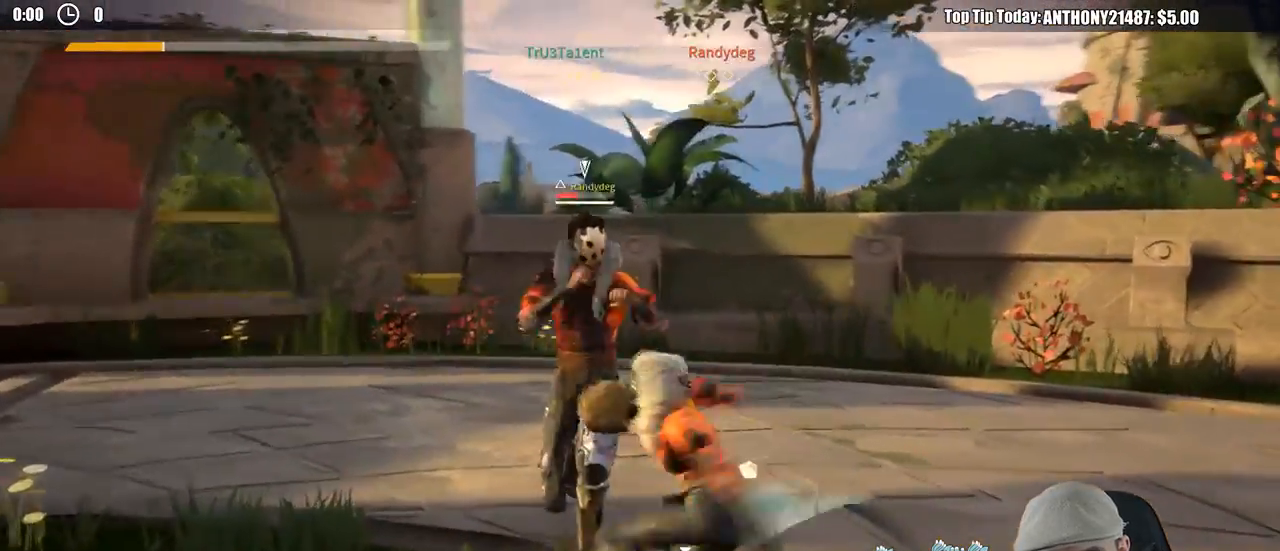
{"dt_ms": 500, "buttons": ["L2"], "left_stick": "down-right", "right_stick": "center", "events": [[200, "left_stick", "down-right"], [250, "L2", "down"]]}
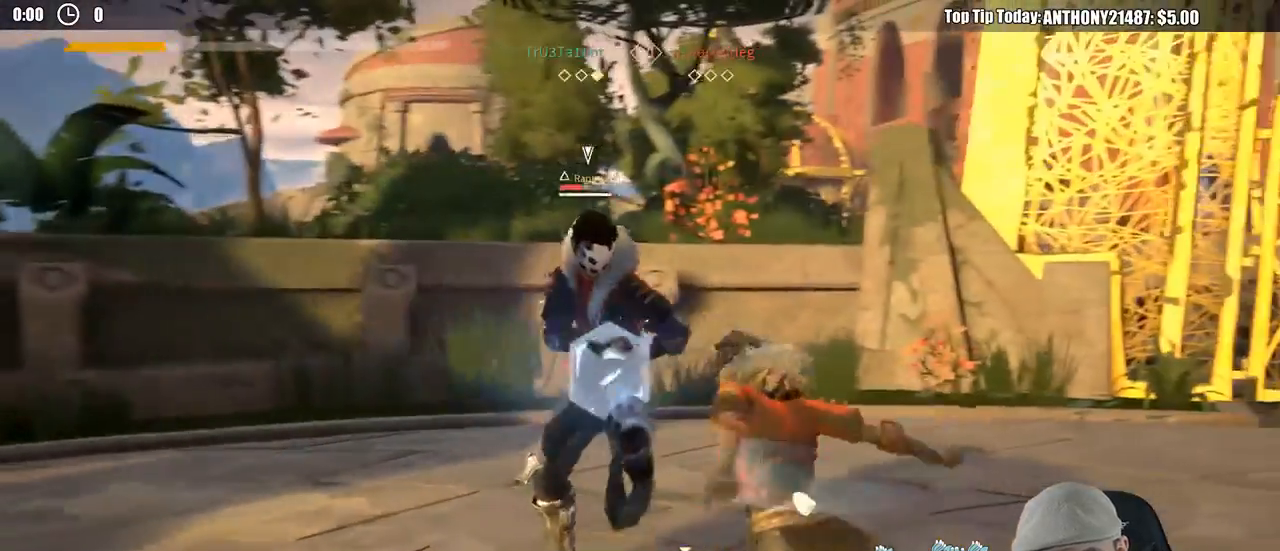
{"dt_ms": 500, "buttons": ["X", "L2"], "left_stick": "right", "right_stick": "center", "events": [[167, "left_stick", "right"], [500, "X", "down"]]}
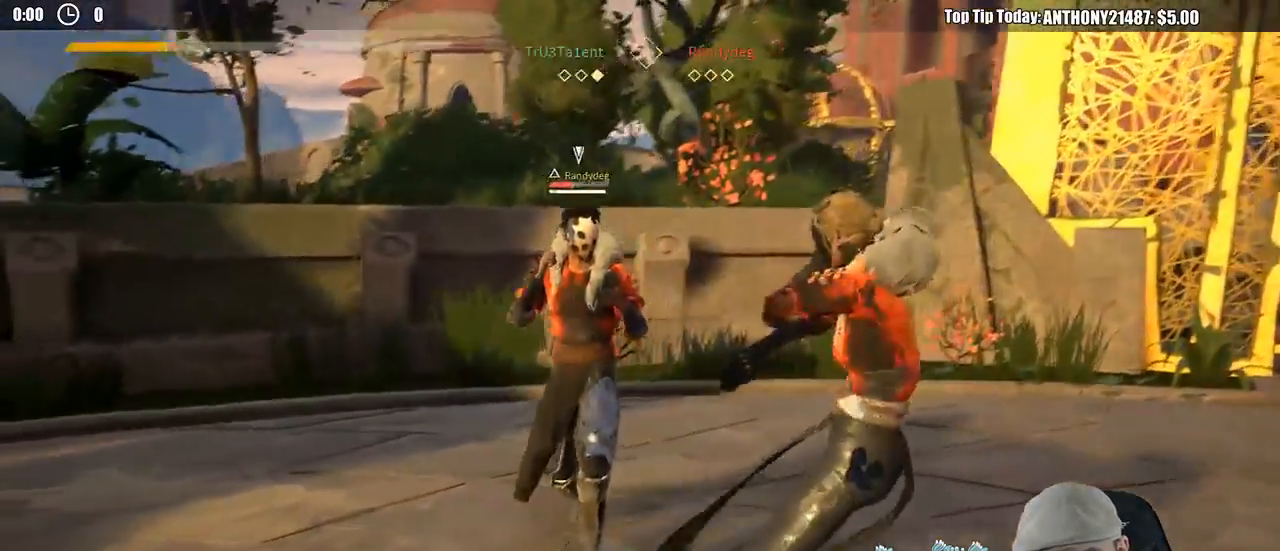
{"dt_ms": 1000, "buttons": [], "left_stick": "center", "right_stick": "center"}
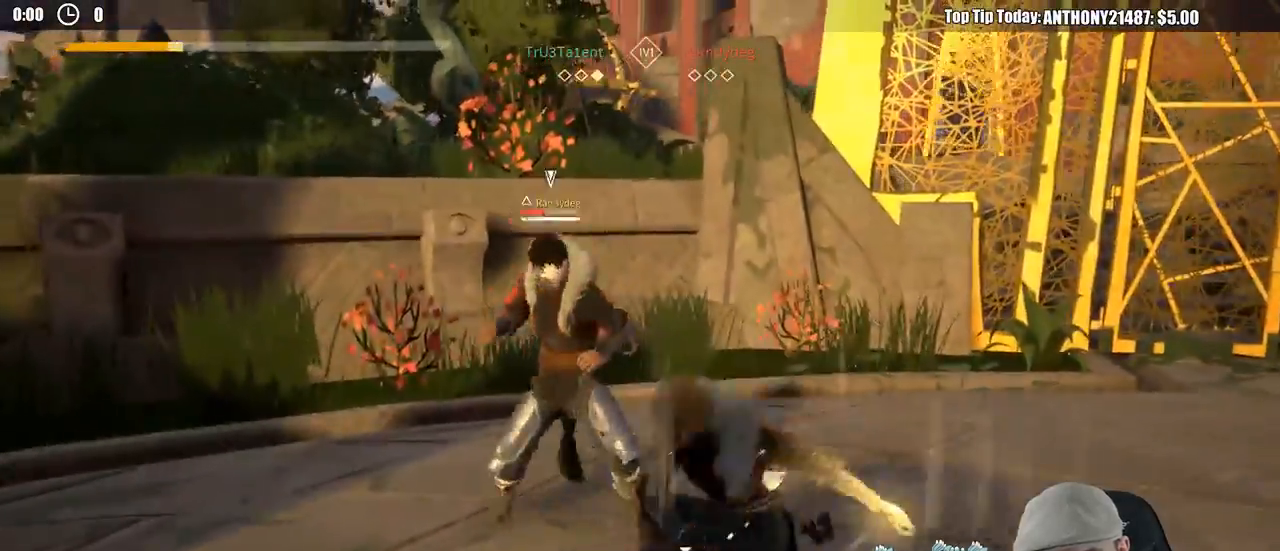
{"dt_ms": 500, "buttons": ["X"], "left_stick": "down-right", "right_stick": "center", "events": [[350, "left_stick", "right"], [417, "X", "down"], [467, "left_stick", "down-right"]]}
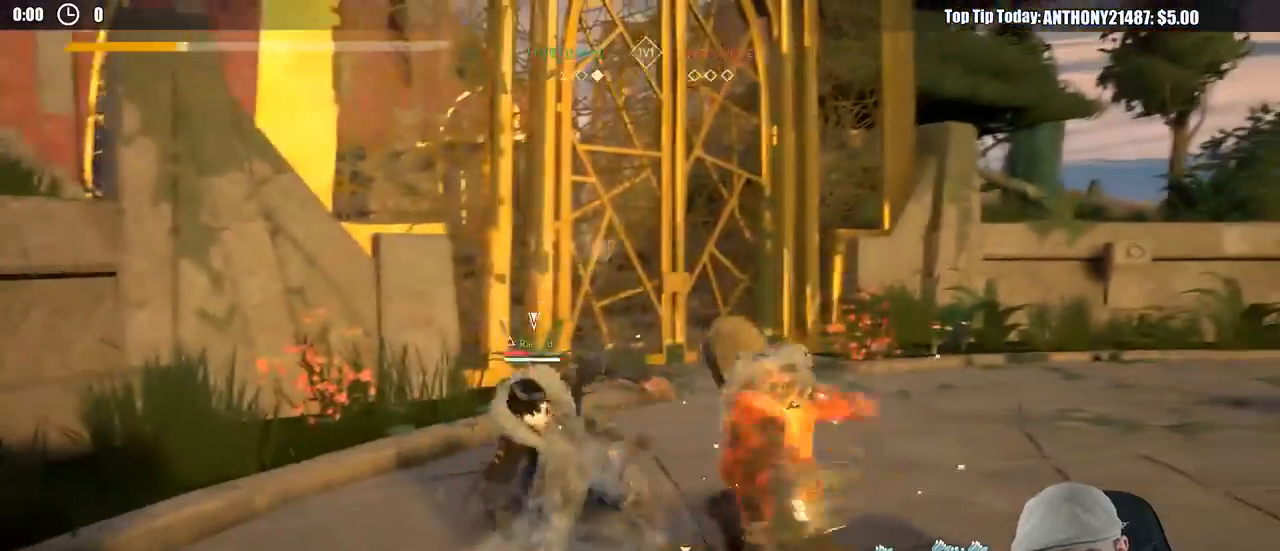
{"dt_ms": 500, "buttons": [], "left_stick": "right", "right_stick": "center", "events": [[17, "X", "up"], [117, "left_stick", "right"]]}
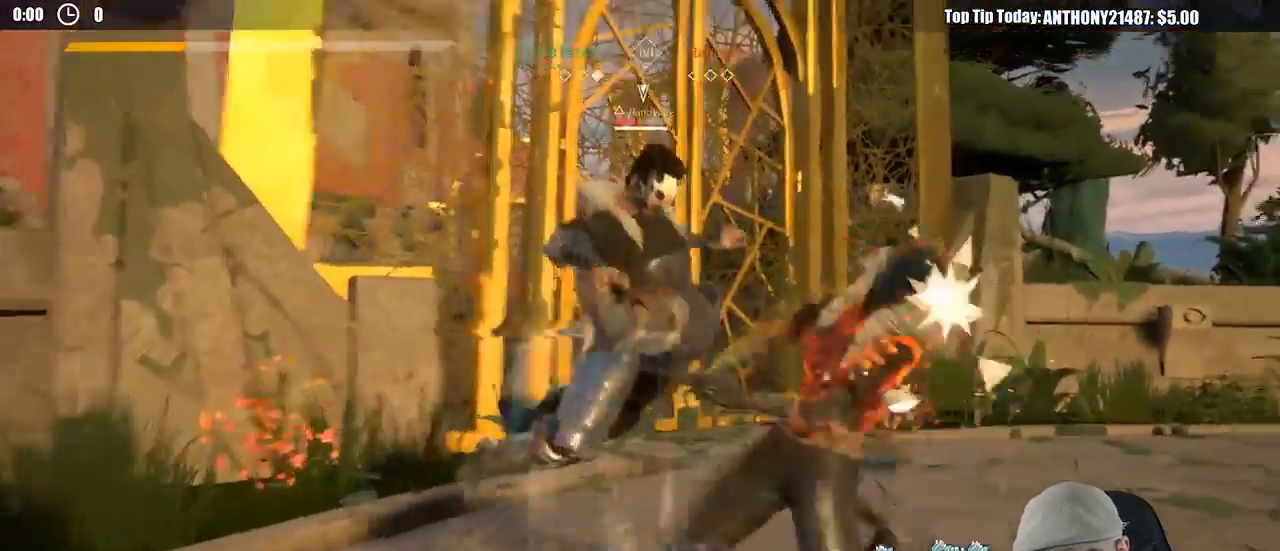
{"dt_ms": 500, "buttons": ["L2"], "left_stick": "right", "right_stick": "center", "events": [[350, "L2", "down"]]}
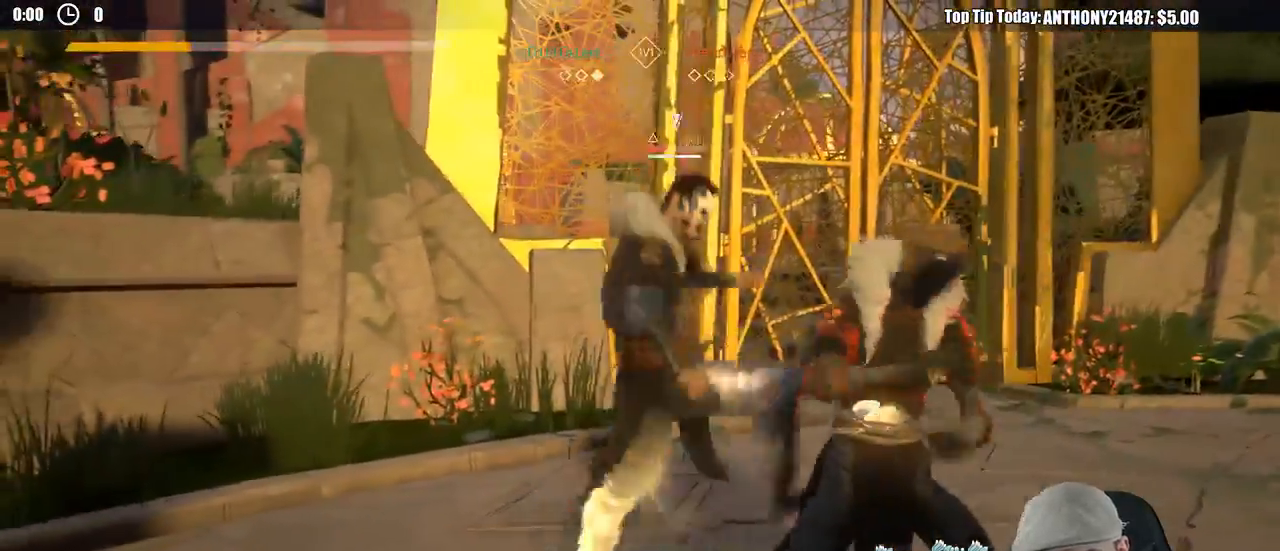
{"dt_ms": 500, "buttons": ["X", "L2"], "left_stick": "right", "right_stick": "center", "events": [[483, "X", "down"]]}
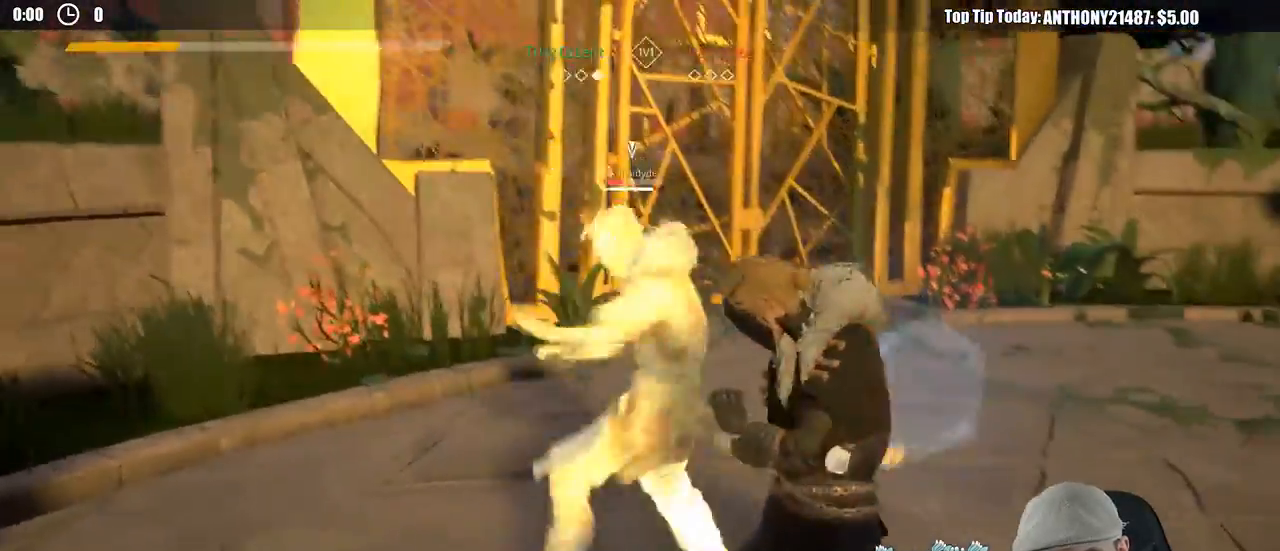
{"dt_ms": 500, "buttons": ["L2"], "left_stick": "right", "right_stick": "center", "events": [[83, "X", "up"]]}
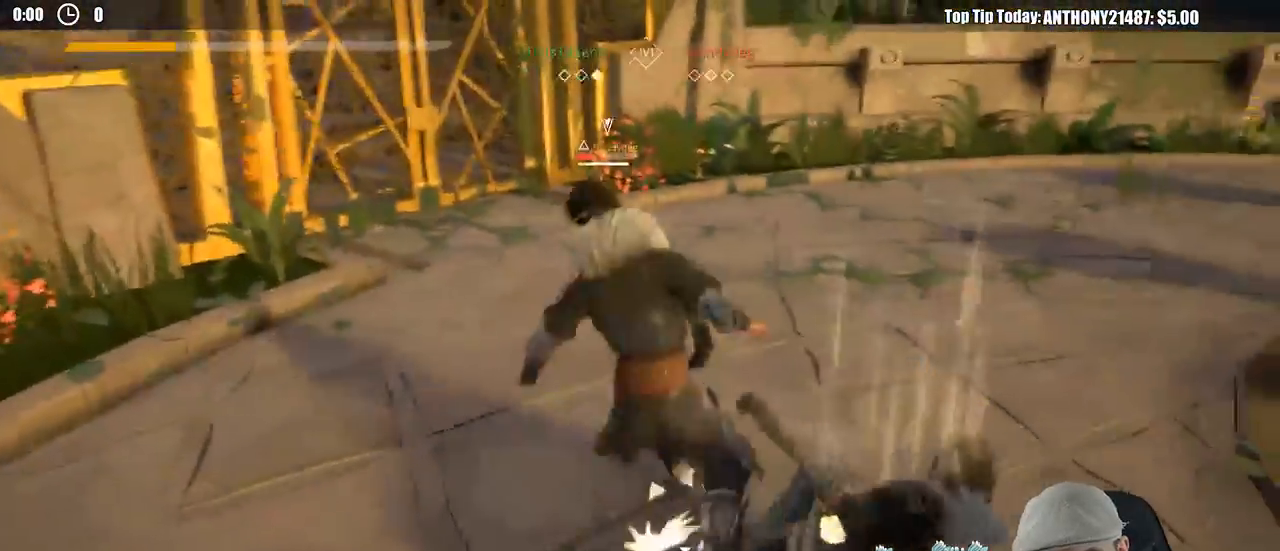
{"dt_ms": 500, "buttons": [], "left_stick": "right", "right_stick": "center", "events": [[17, "X", "down"], [83, "X", "up"], [350, "L2", "up"]]}
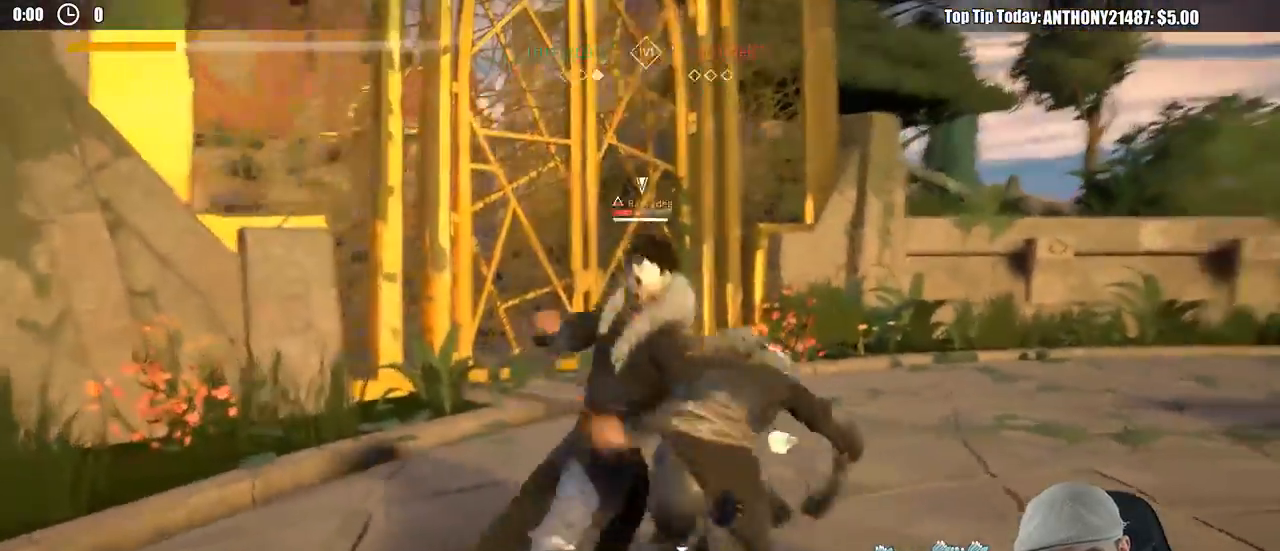
{"dt_ms": 500, "buttons": [], "left_stick": "right", "right_stick": "center", "events": []}
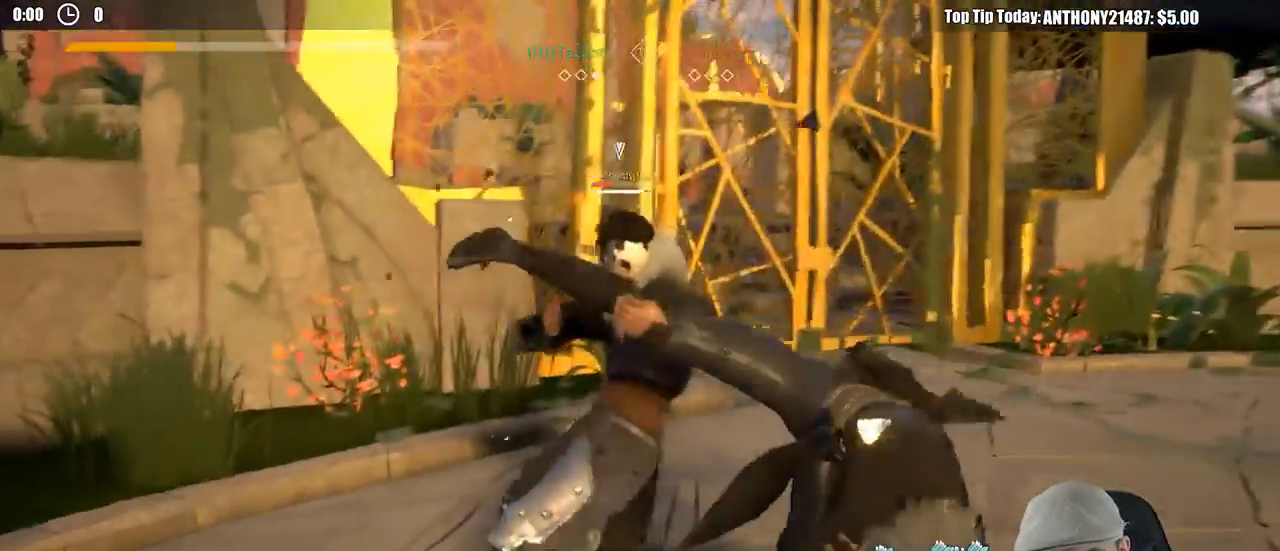
{"dt_ms": 500, "buttons": ["L2"], "left_stick": "right", "right_stick": "center", "events": [[133, "L2", "down"]]}
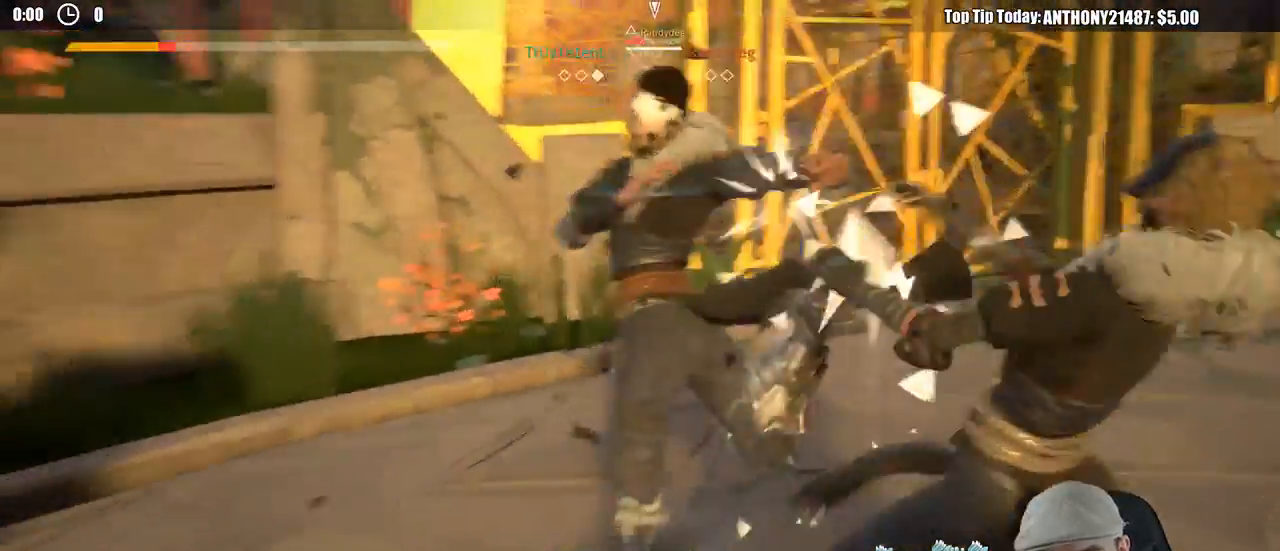
{"dt_ms": 500, "buttons": ["L2"], "left_stick": "right", "right_stick": "center", "events": []}
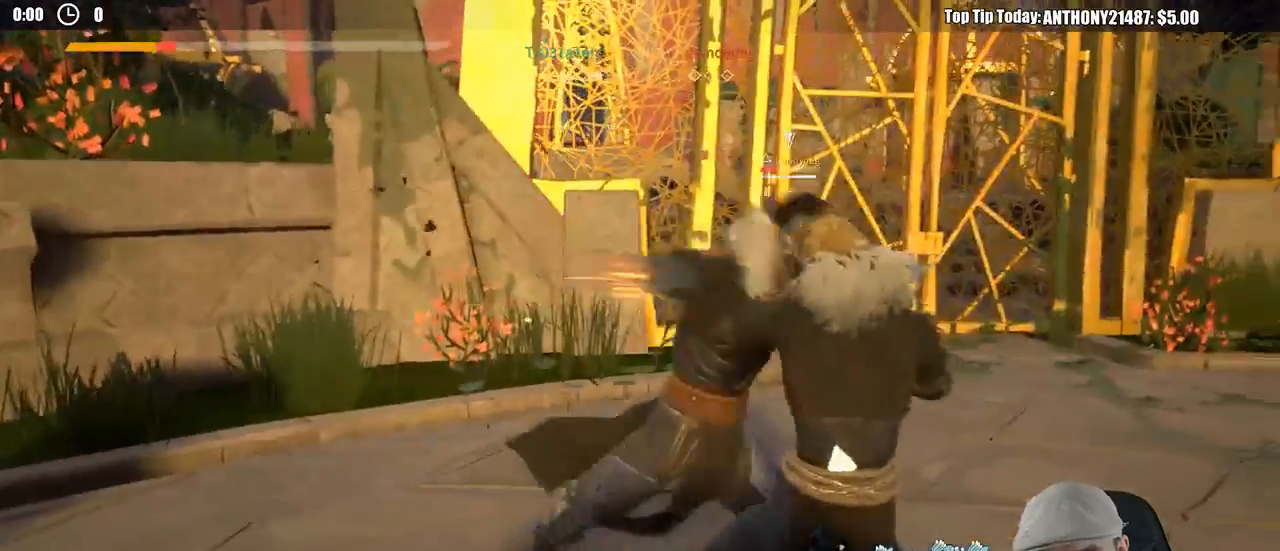
{"dt_ms": 500, "buttons": ["L2"], "left_stick": "right", "right_stick": "center", "events": [[200, "X", "down"], [283, "X", "up"]]}
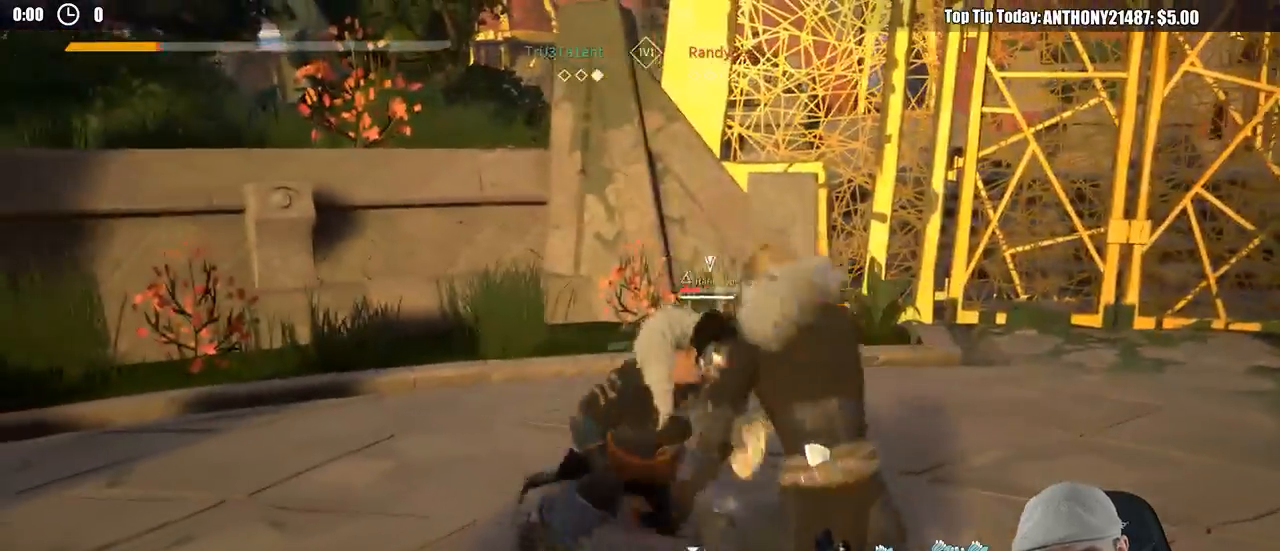
{"dt_ms": 500, "buttons": ["L2"], "left_stick": "right", "right_stick": "center", "events": []}
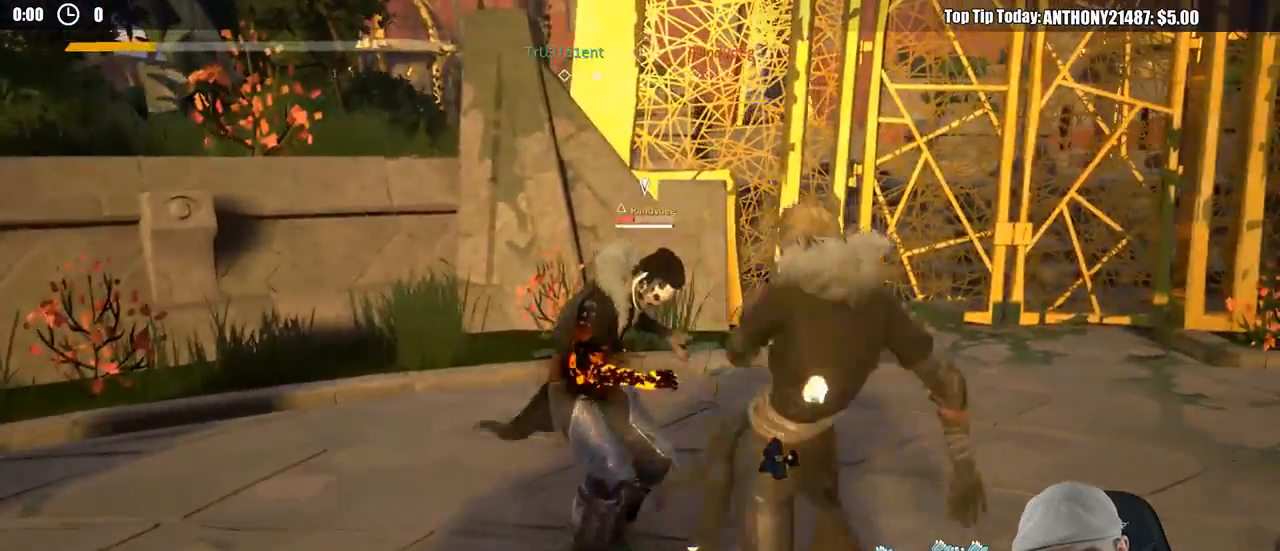
{"dt_ms": 500, "buttons": ["L2"], "left_stick": "right", "right_stick": "center", "events": [[83, "L2", "up"], [300, "L2", "down"]]}